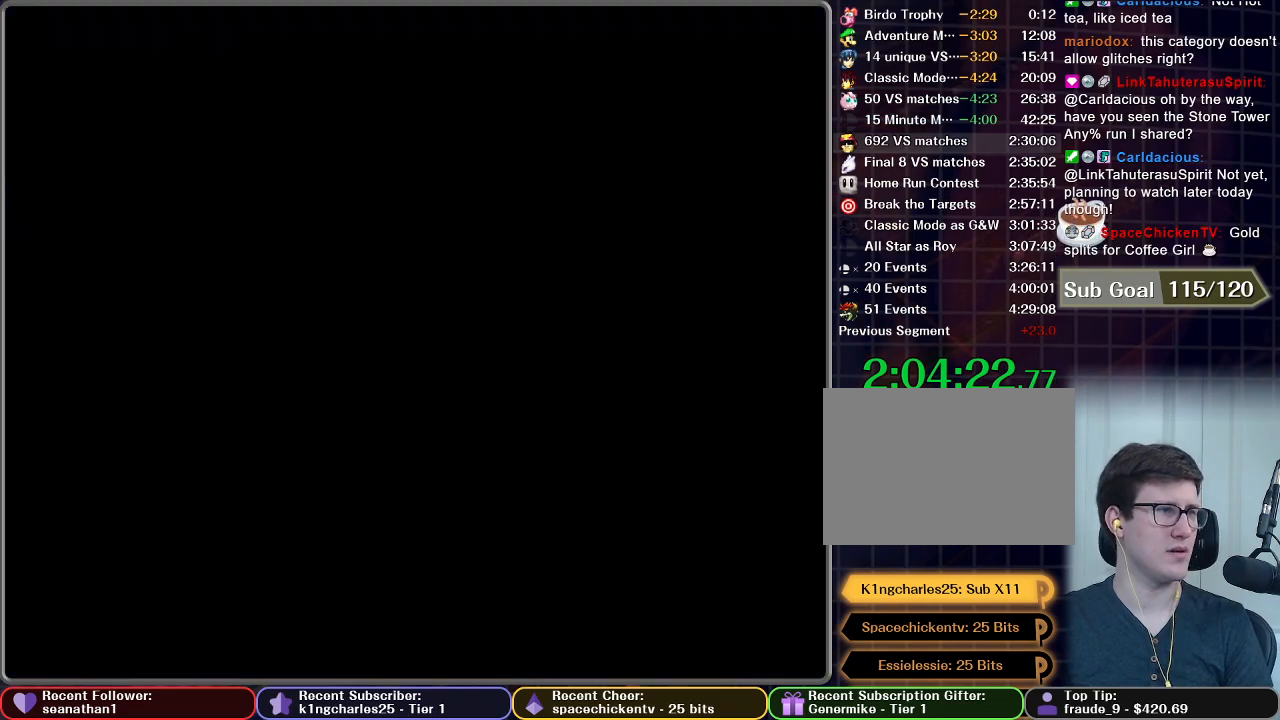
Gameplay with a controller (Nintendo layout); each line is a JSON object with the inputs held at the frame after it. "button_events" lists button changes between this image and that frame as [ms after this image, input, new state], when the widget could be followed in between (sticks are given only as held states). Not read: L3 R3.
{"buttons": [], "left_stick": "center", "right_stick": "center", "button_events": []}
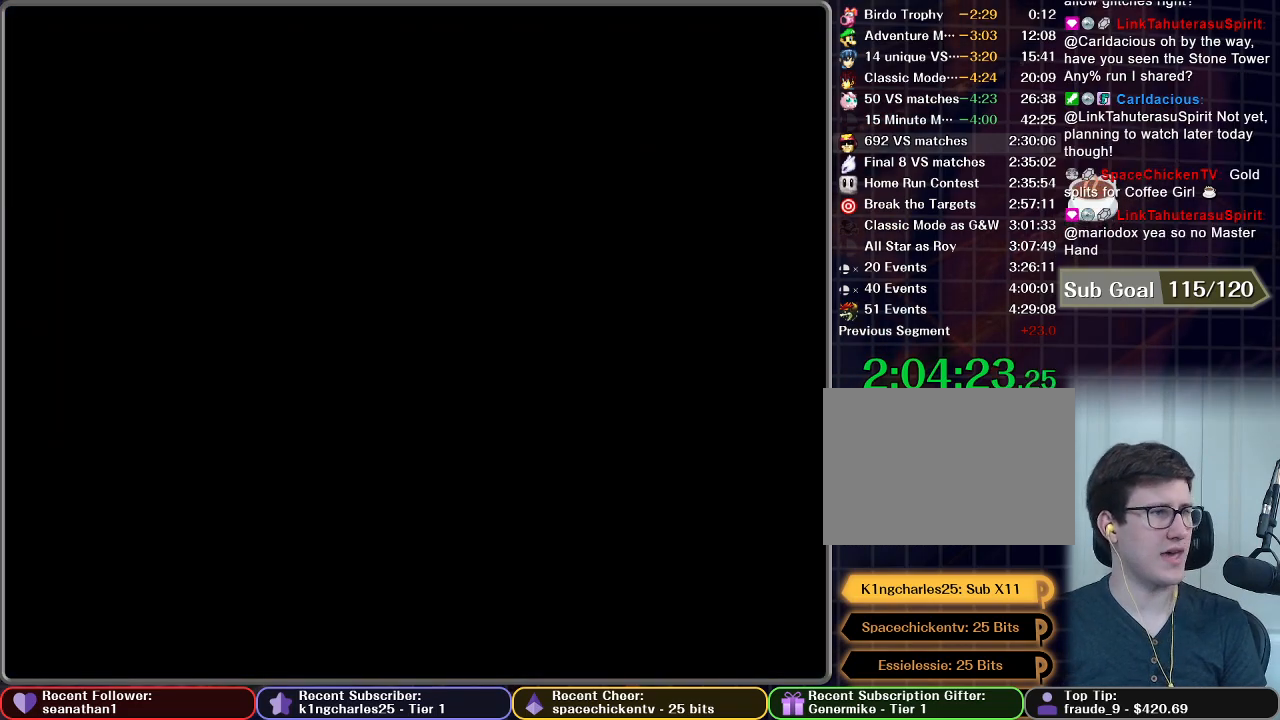
{"buttons": [], "left_stick": "center", "right_stick": "center", "button_events": []}
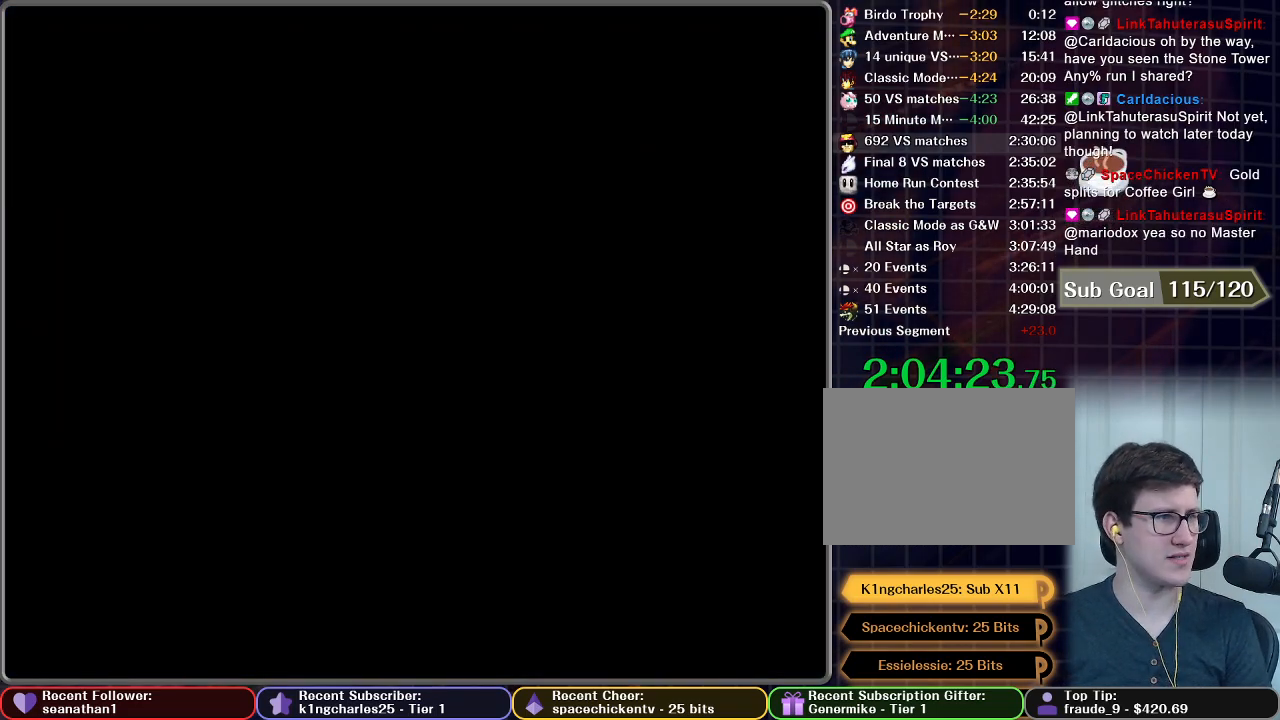
{"buttons": [], "left_stick": "center", "right_stick": "center", "button_events": []}
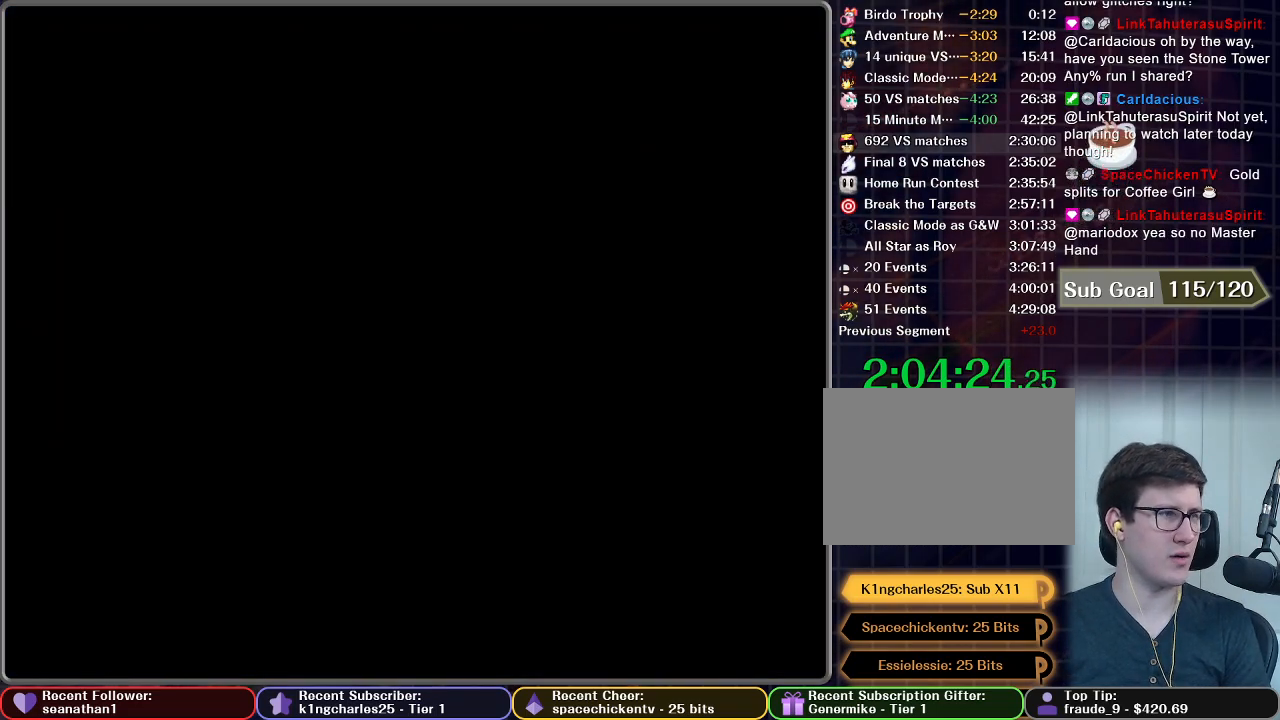
{"buttons": [], "left_stick": "center", "right_stick": "center", "button_events": []}
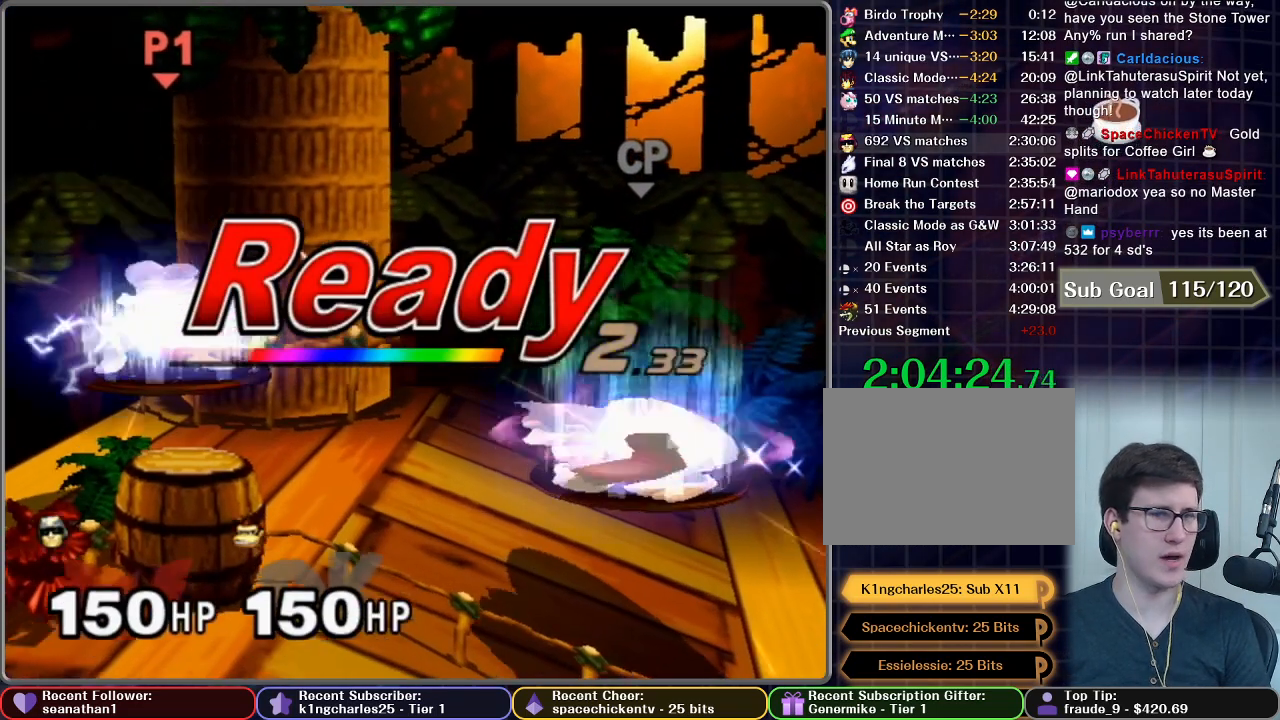
{"buttons": [], "left_stick": "center", "right_stick": "center", "button_events": []}
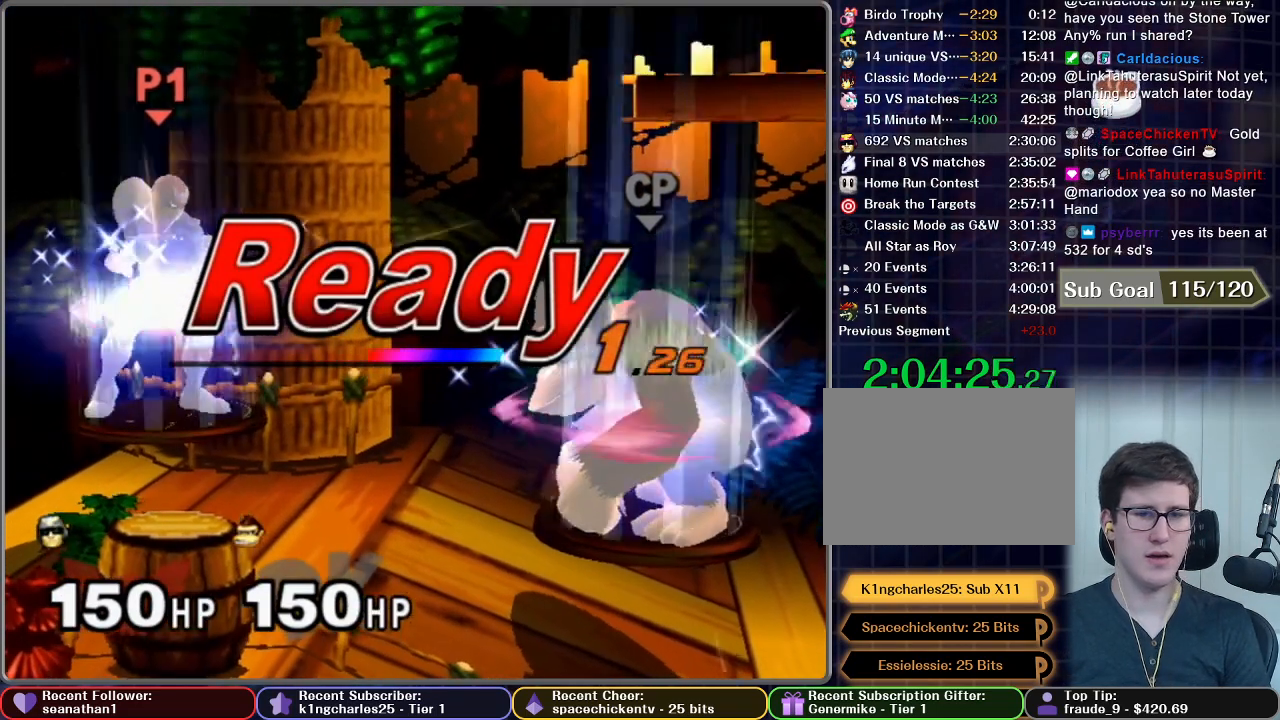
{"buttons": [], "left_stick": "center", "right_stick": "center", "button_events": []}
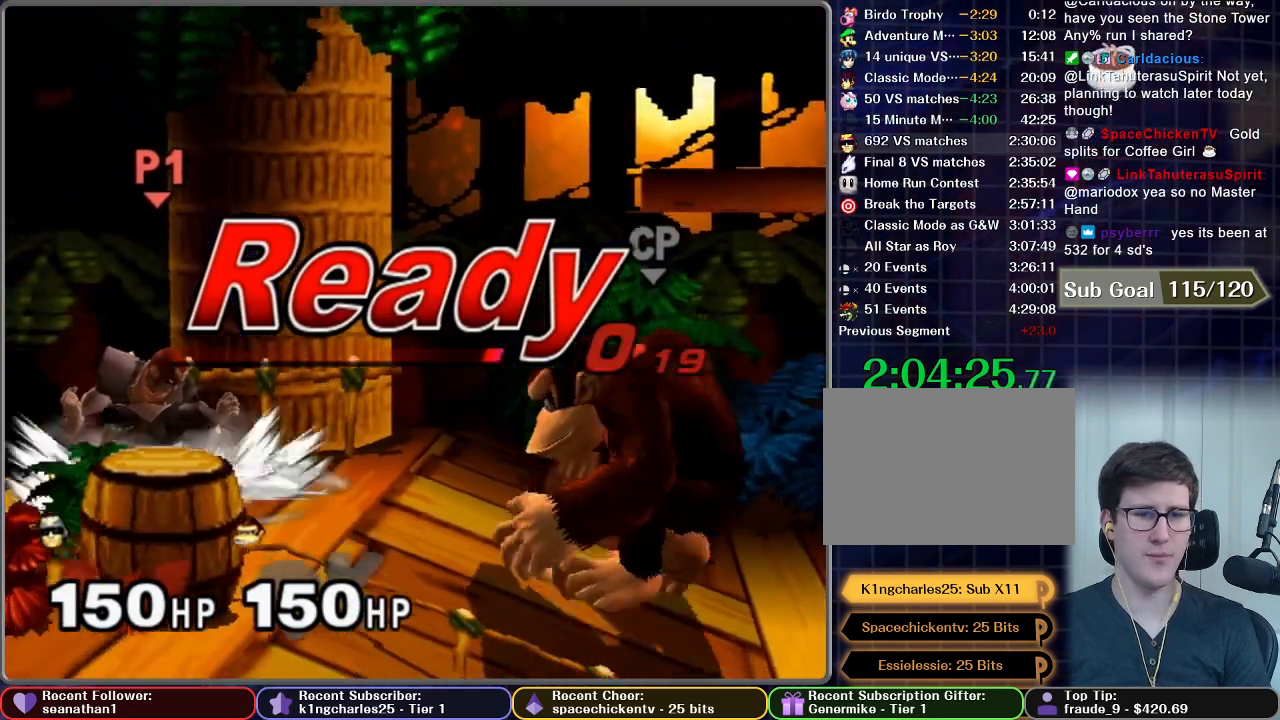
{"buttons": [], "left_stick": "down-left", "right_stick": "center", "button_events": []}
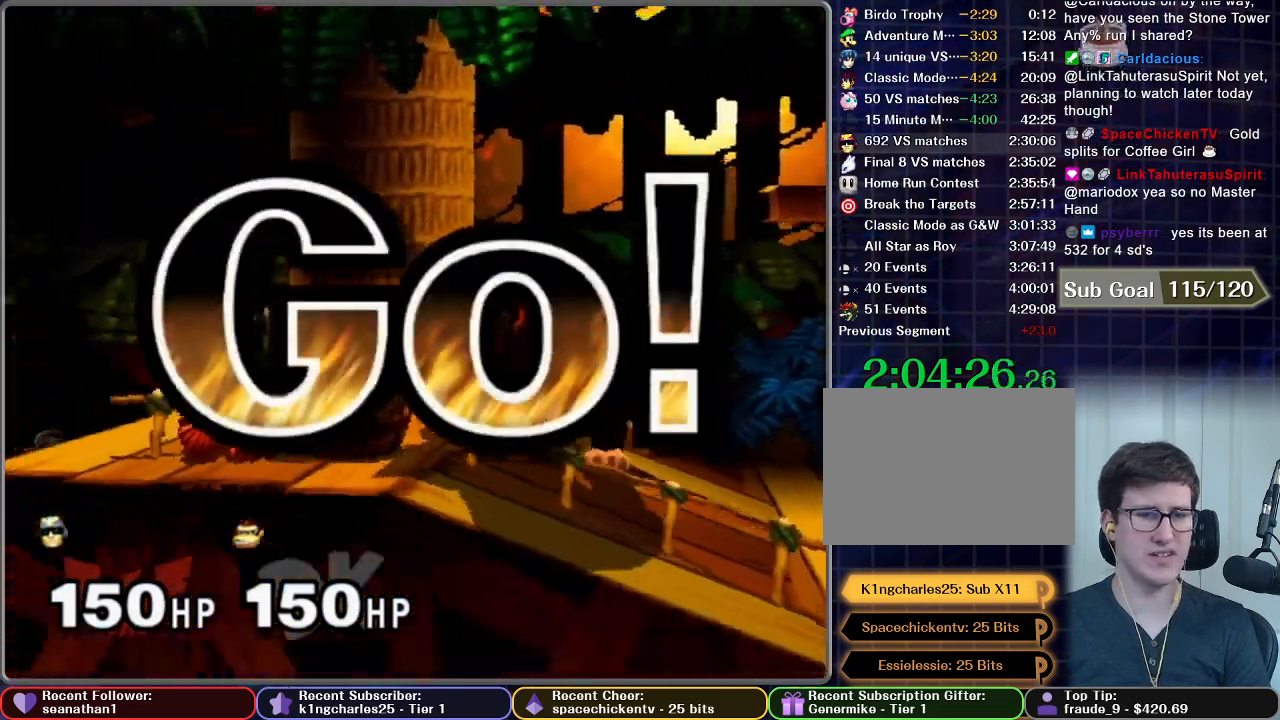
{"buttons": ["A"], "left_stick": "down", "right_stick": "center", "button_events": [[167, "A", "down"], [250, "A", "up"], [300, "A", "down"], [367, "A", "up"], [501, "A", "down"]]}
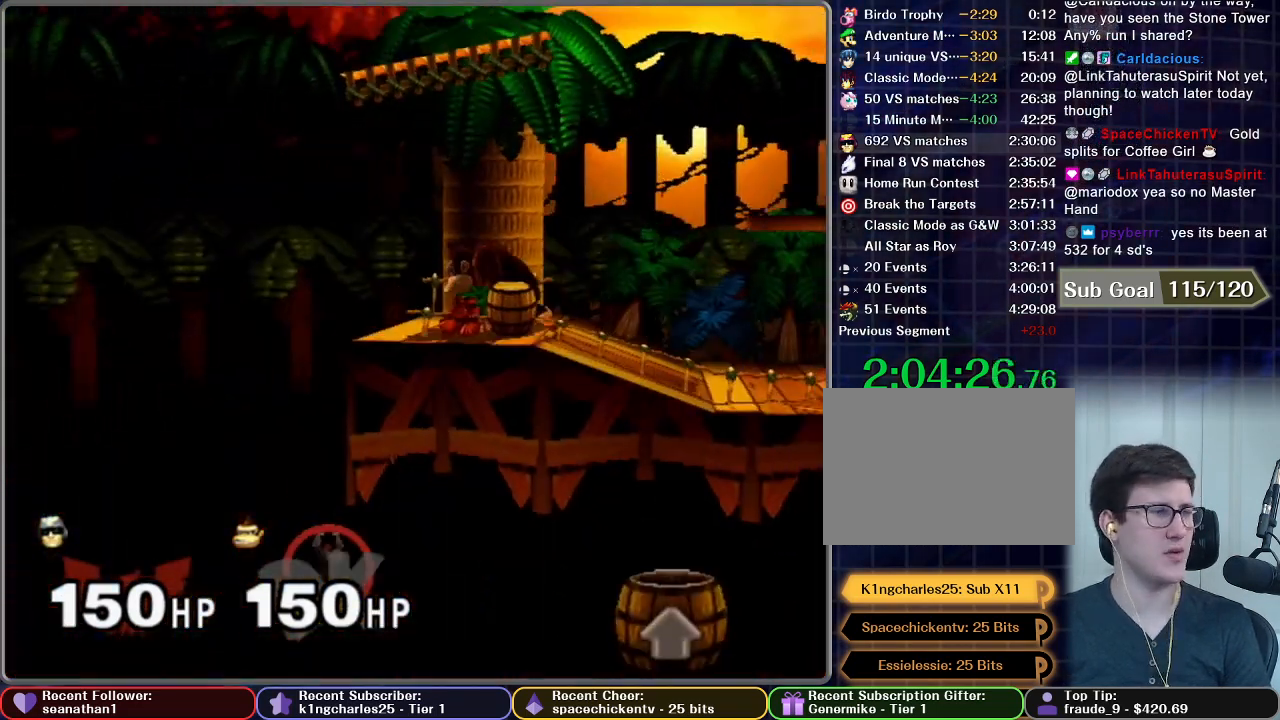
{"buttons": [], "left_stick": "center", "right_stick": "center", "button_events": [[50, "A", "up"]]}
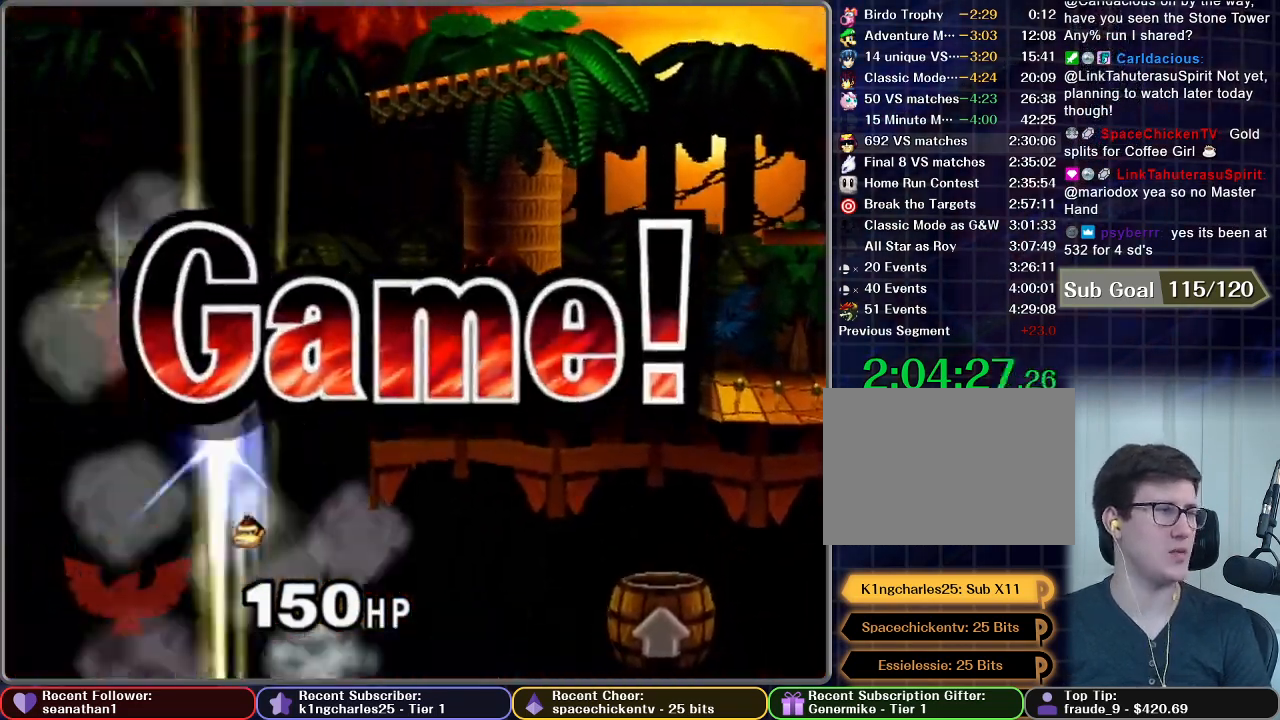
{"buttons": [], "left_stick": "center", "right_stick": "center", "button_events": [[234, "START", "down"], [334, "START", "up"]]}
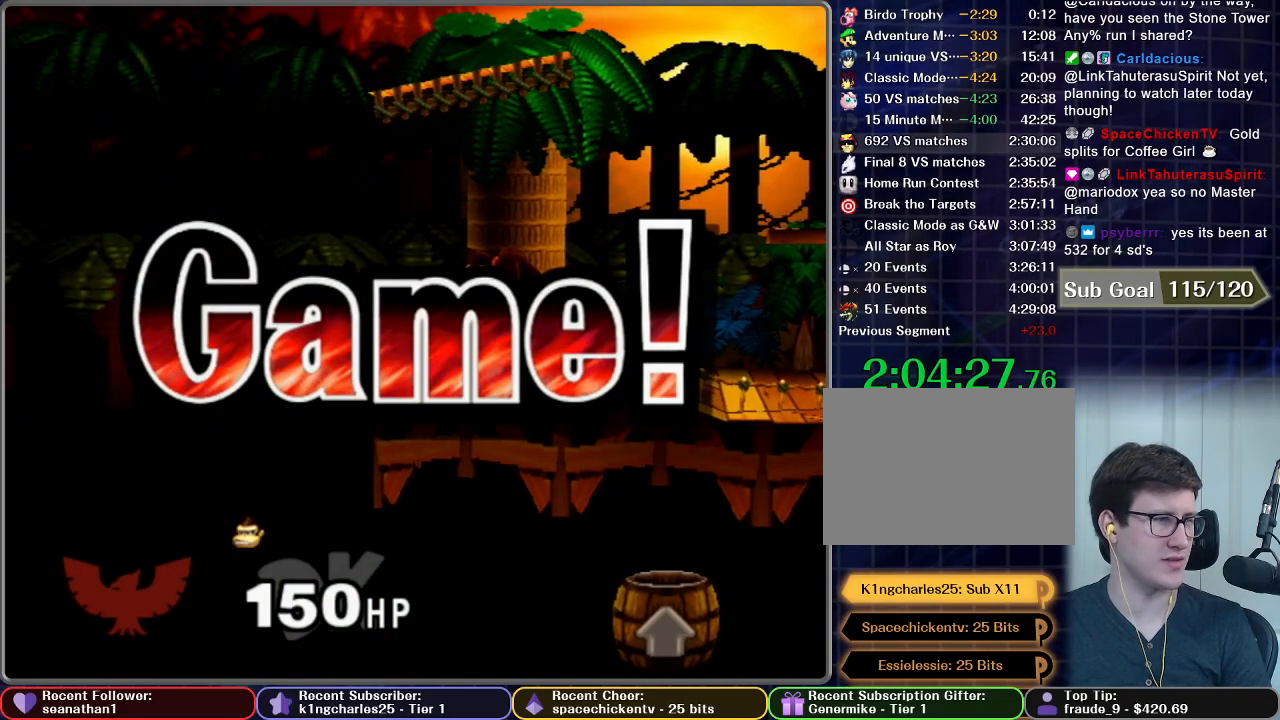
{"buttons": ["START"], "left_stick": "center", "right_stick": "center", "button_events": [[116, "START", "down"], [200, "START", "up"], [283, "START", "down"], [350, "START", "up"], [450, "START", "down"]]}
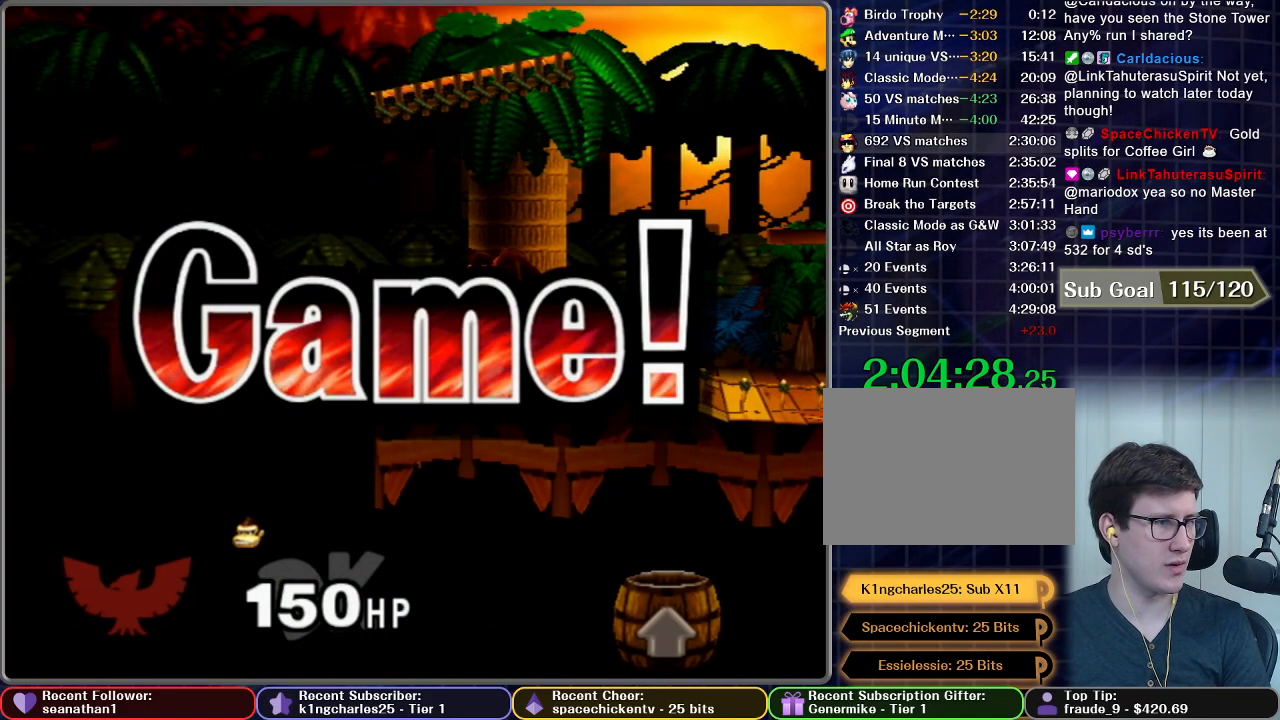
{"buttons": [], "left_stick": "center", "right_stick": "center", "button_events": [[50, "START", "up"], [150, "START", "down"], [234, "START", "up"], [334, "START", "down"], [417, "START", "up"]]}
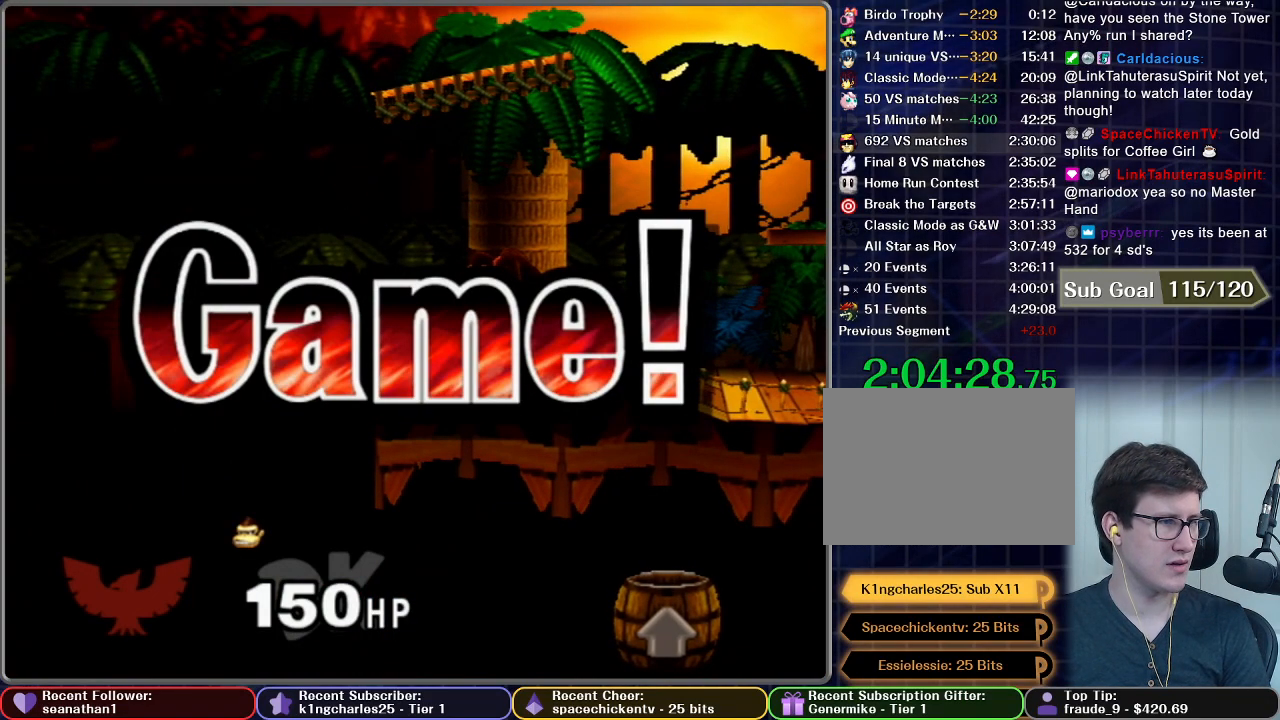
{"buttons": ["START"], "left_stick": "center", "right_stick": "center", "button_events": [[16, "START", "down"], [116, "START", "up"], [200, "START", "down"], [317, "START", "up"], [400, "START", "down"]]}
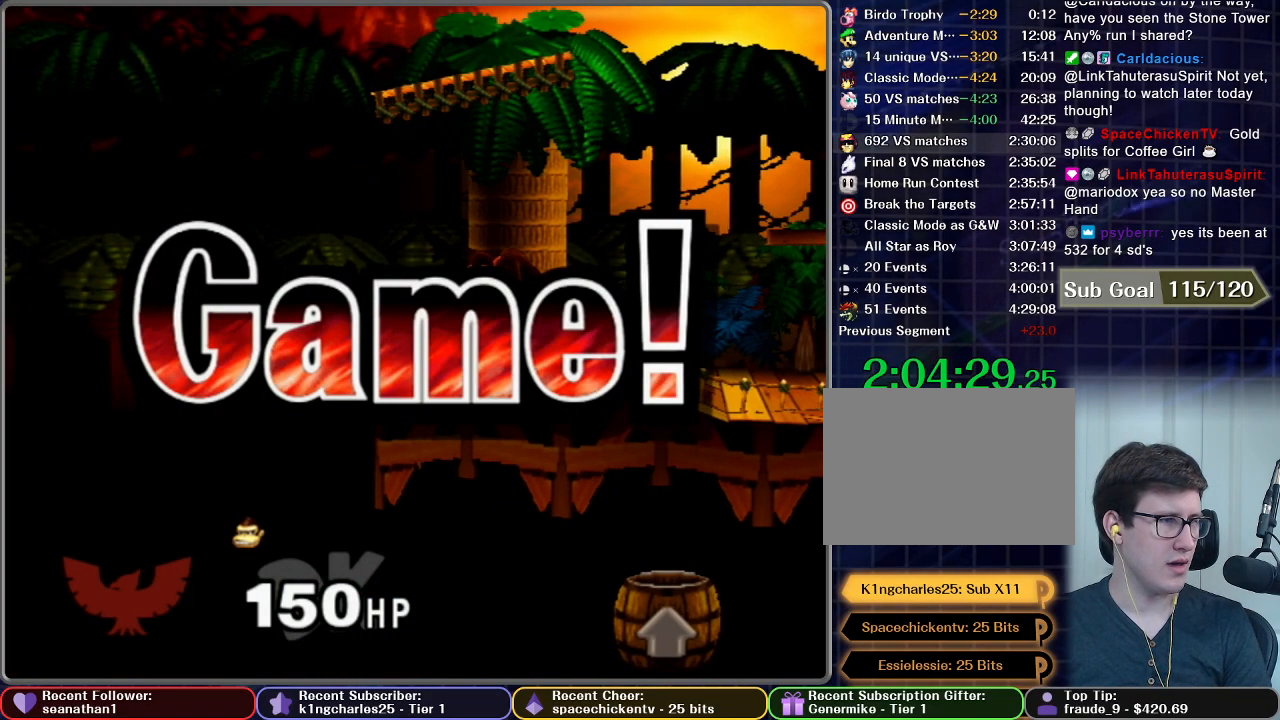
{"buttons": ["START"], "left_stick": "center", "right_stick": "center", "button_events": [[17, "START", "up"], [100, "START", "down"], [200, "START", "up"], [300, "START", "down"], [434, "START", "up"], [501, "START", "down"]]}
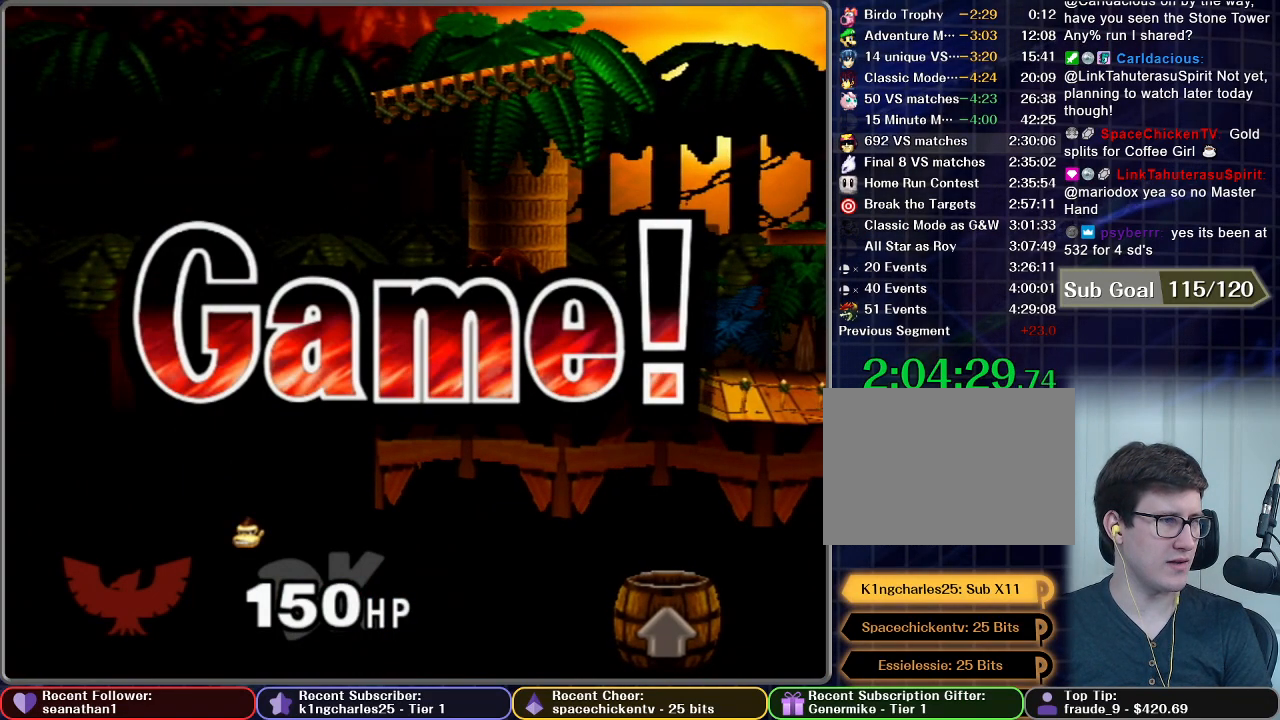
{"buttons": ["START"], "left_stick": "center", "right_stick": "center", "button_events": [[116, "START", "up"], [200, "START", "down"], [317, "START", "up"], [400, "START", "down"]]}
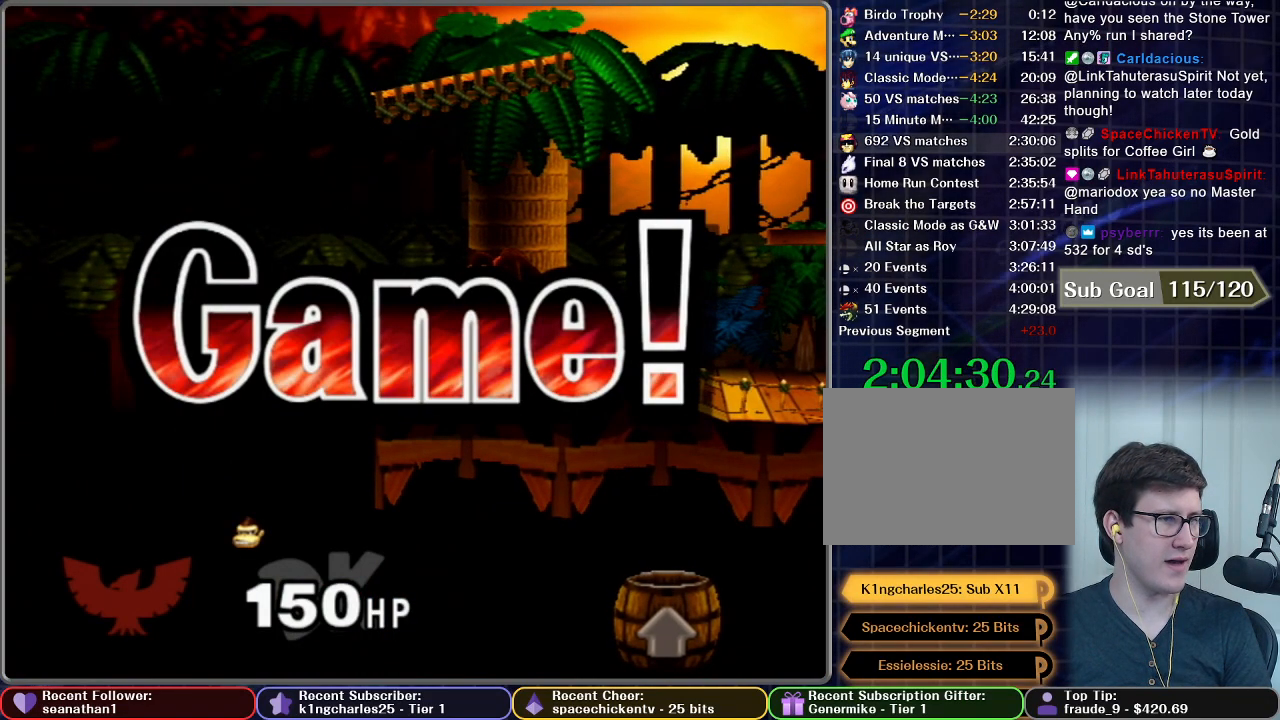
{"buttons": ["START"], "left_stick": "center", "right_stick": "center", "button_events": [[17, "START", "up"], [100, "START", "down"], [217, "START", "up"], [300, "START", "down"], [350, "START", "up"], [451, "START", "down"]]}
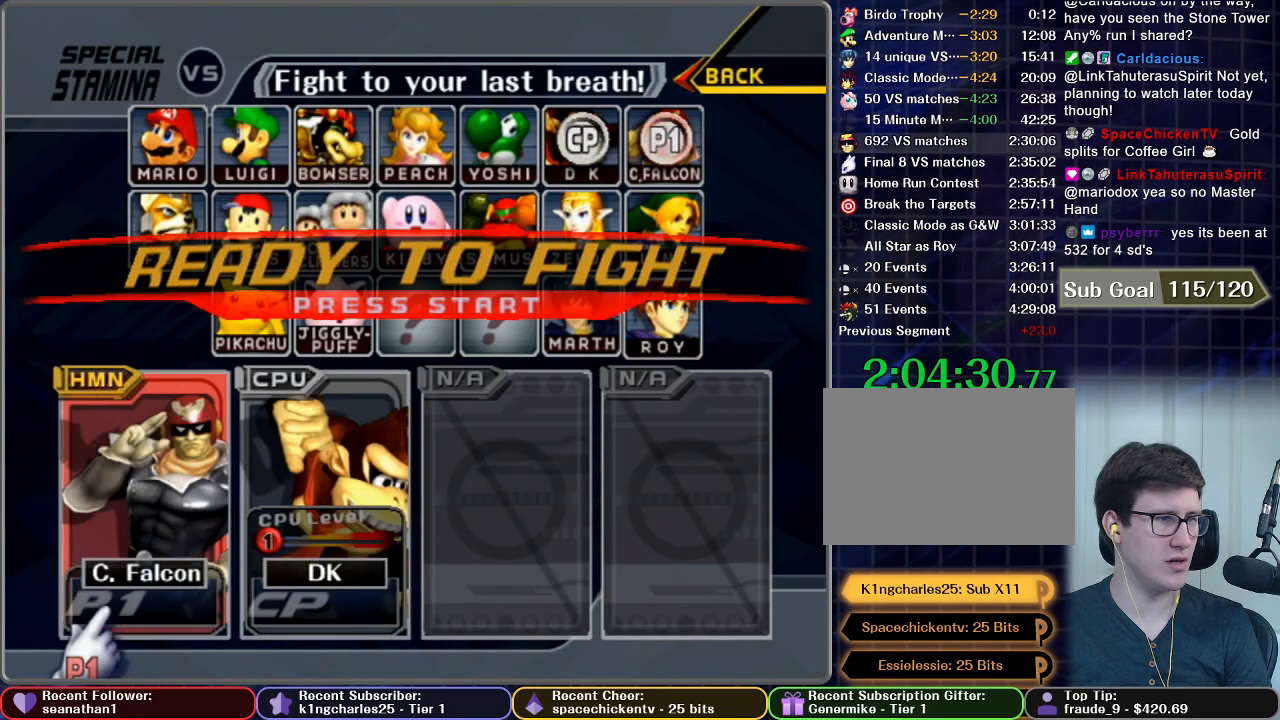
{"buttons": ["START"], "left_stick": "center", "right_stick": "center", "button_events": [[66, "START", "up"], [150, "START", "down"], [216, "START", "up"], [283, "START", "down"], [400, "START", "up"], [483, "START", "down"]]}
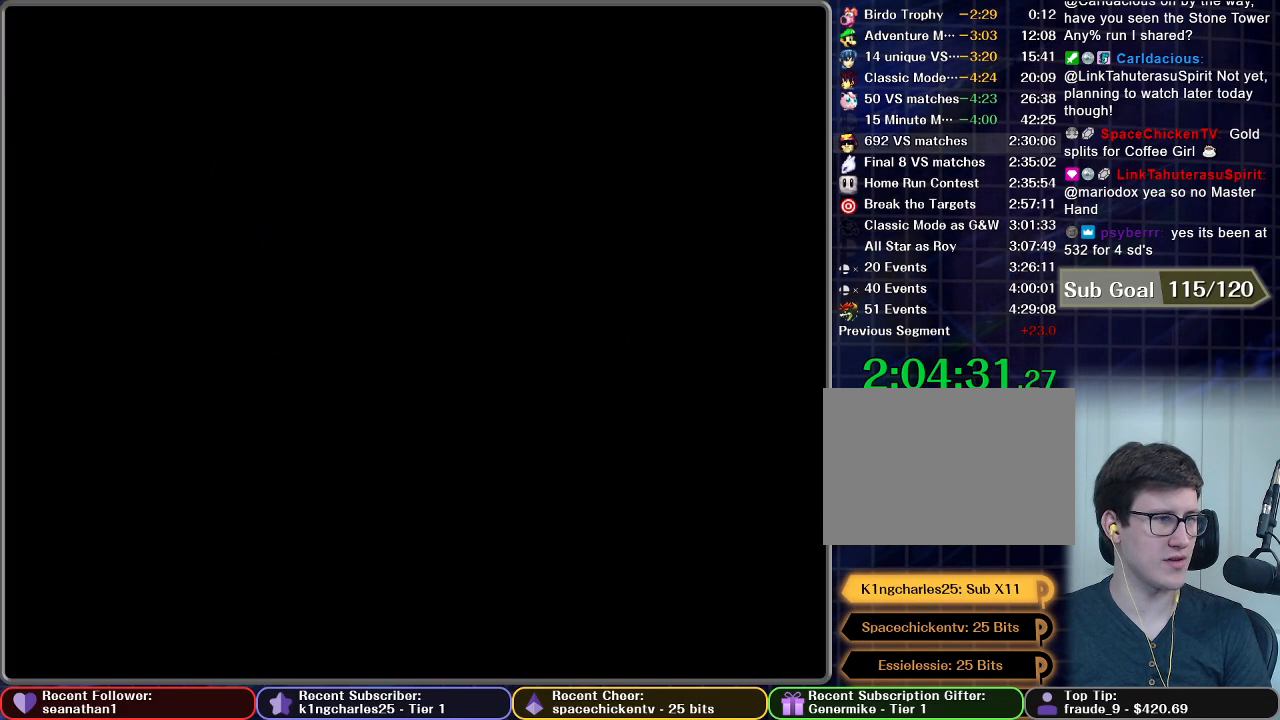
{"buttons": [], "left_stick": "center", "right_stick": "center", "button_events": [[67, "START", "up"]]}
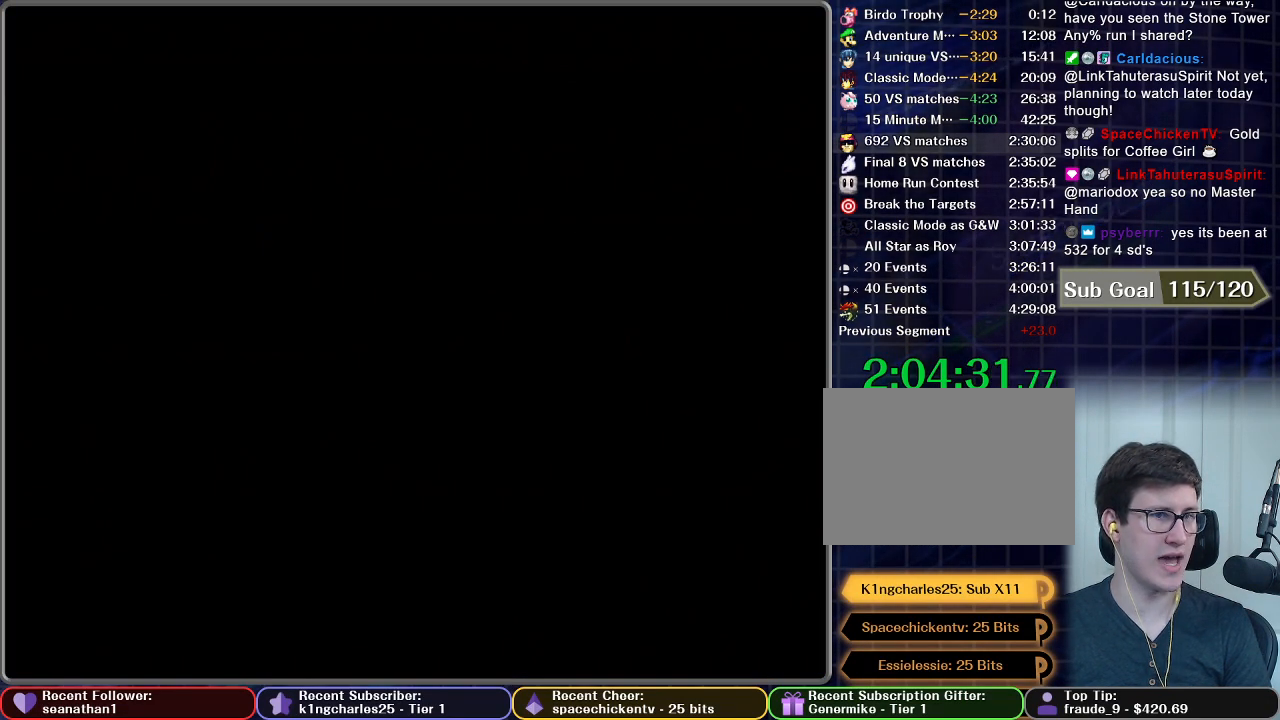
{"buttons": [], "left_stick": "center", "right_stick": "center", "button_events": []}
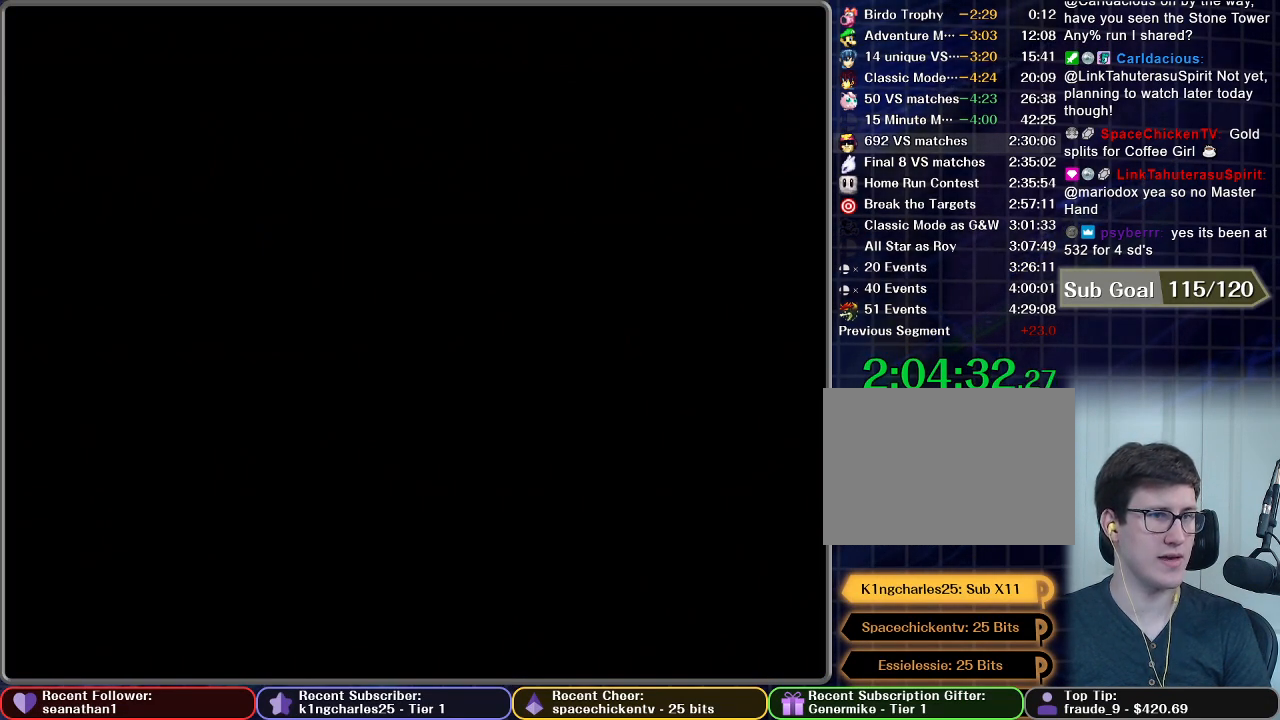
{"buttons": [], "left_stick": "center", "right_stick": "center", "button_events": []}
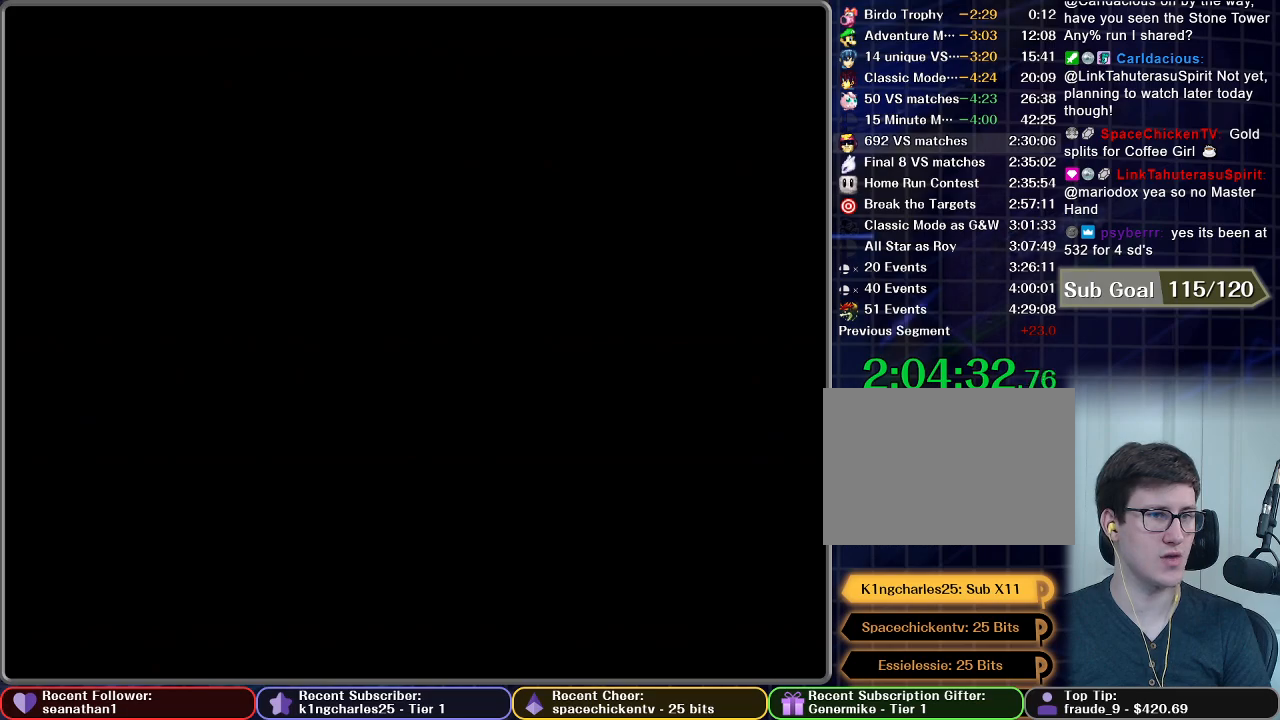
{"buttons": [], "left_stick": "center", "right_stick": "center", "button_events": []}
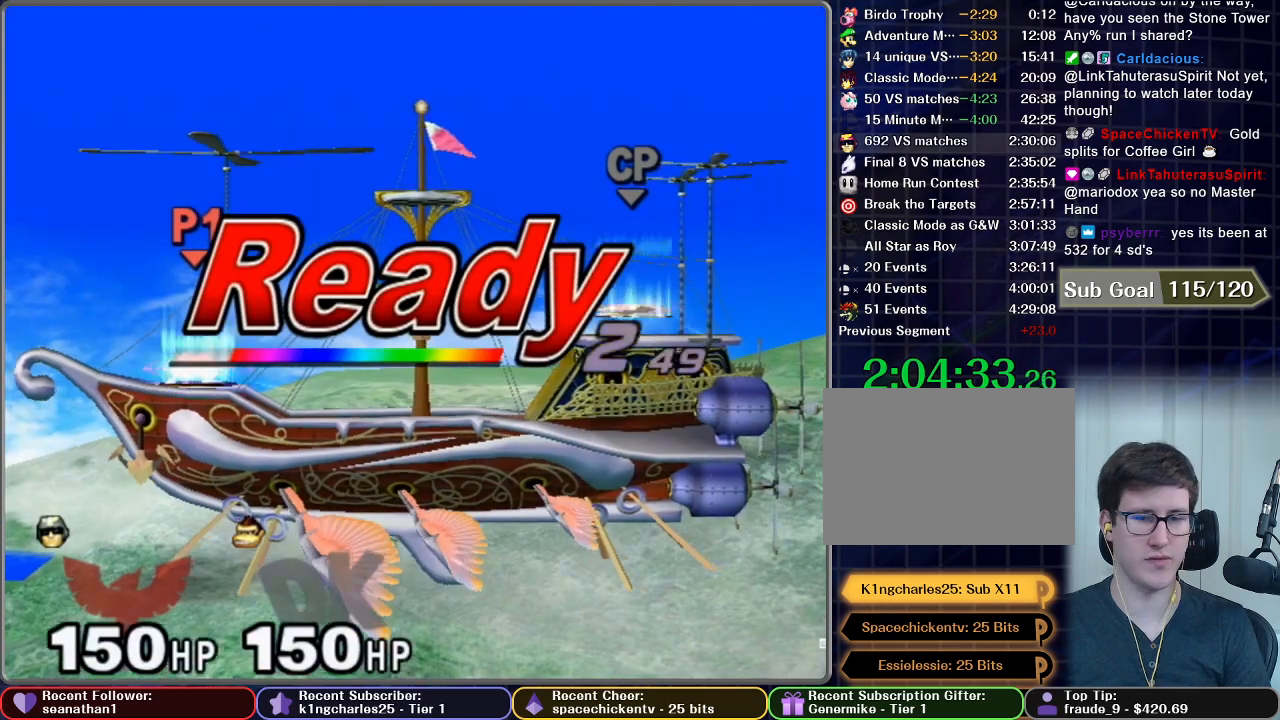
{"buttons": [], "left_stick": "center", "right_stick": "center", "button_events": []}
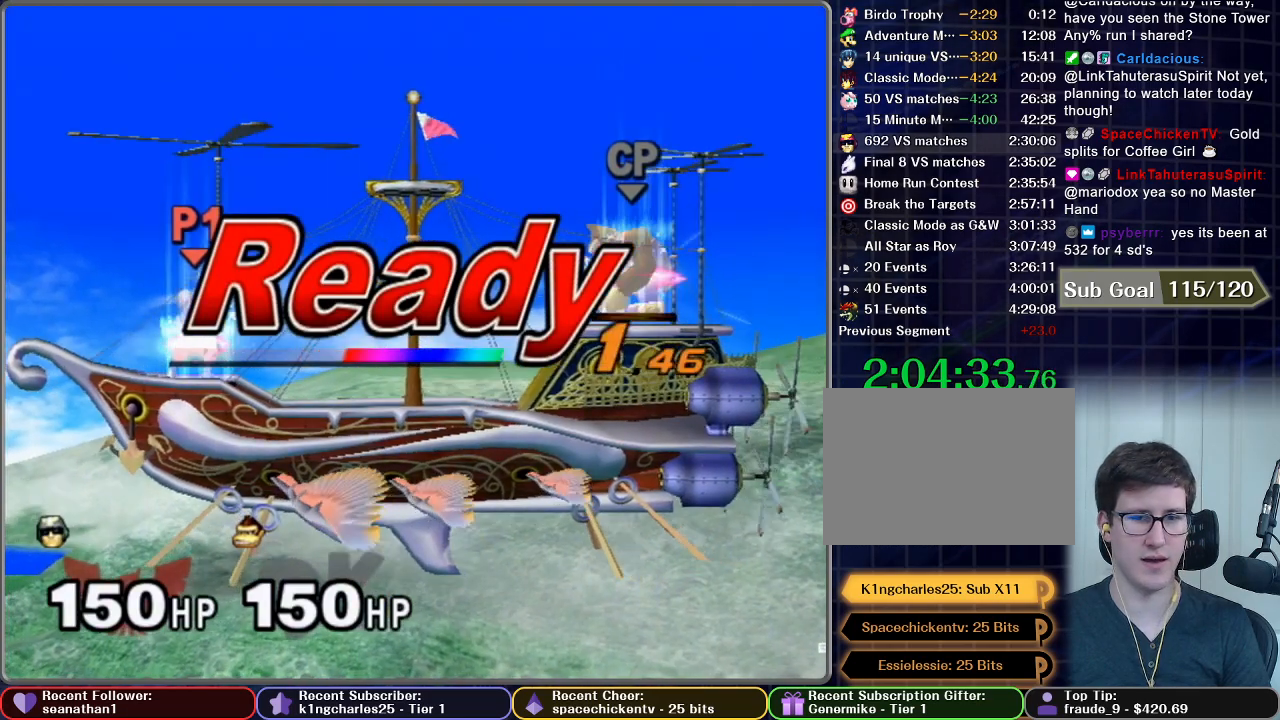
{"buttons": [], "left_stick": "center", "right_stick": "center", "button_events": []}
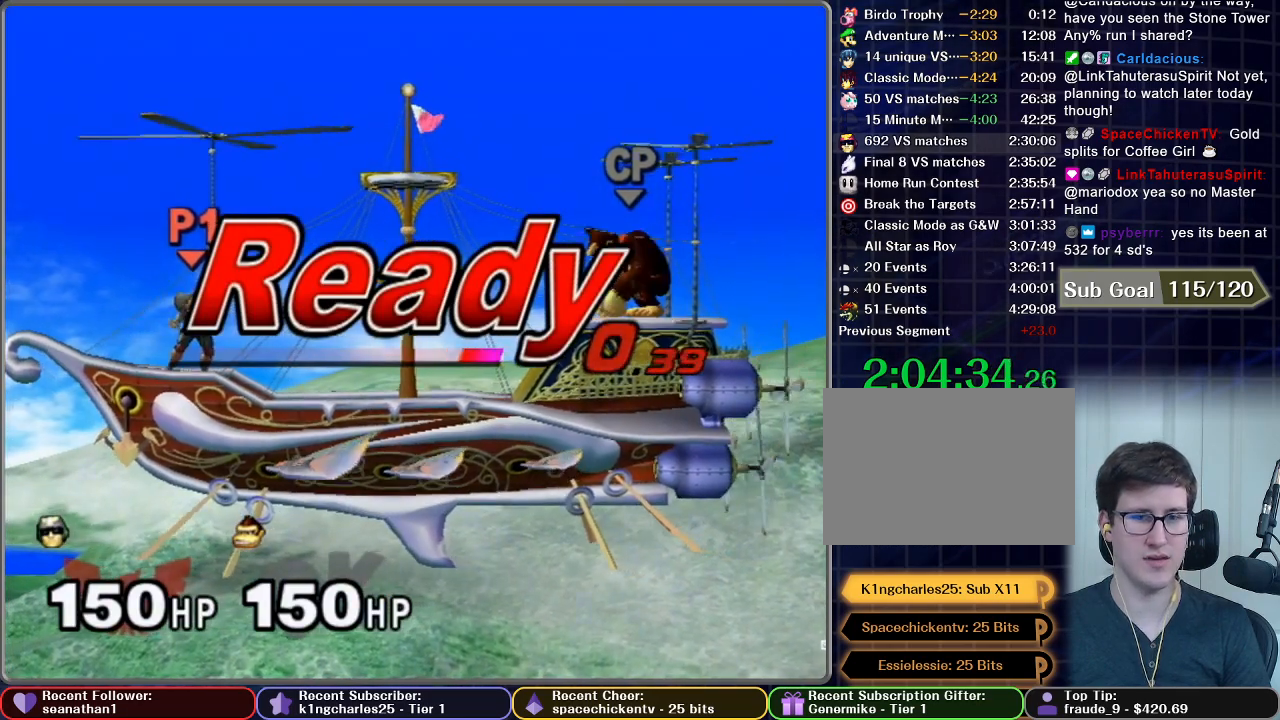
{"buttons": [], "left_stick": "left", "right_stick": "center", "button_events": []}
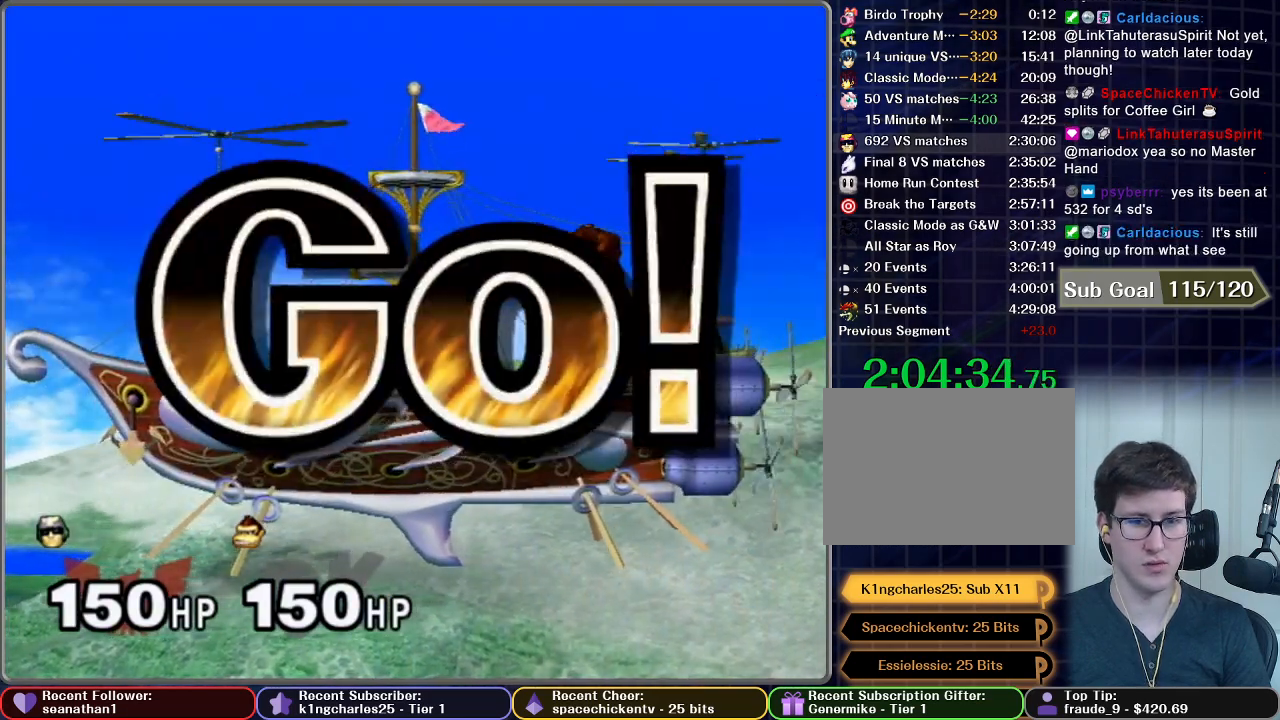
{"buttons": [], "left_stick": "down", "right_stick": "center", "button_events": []}
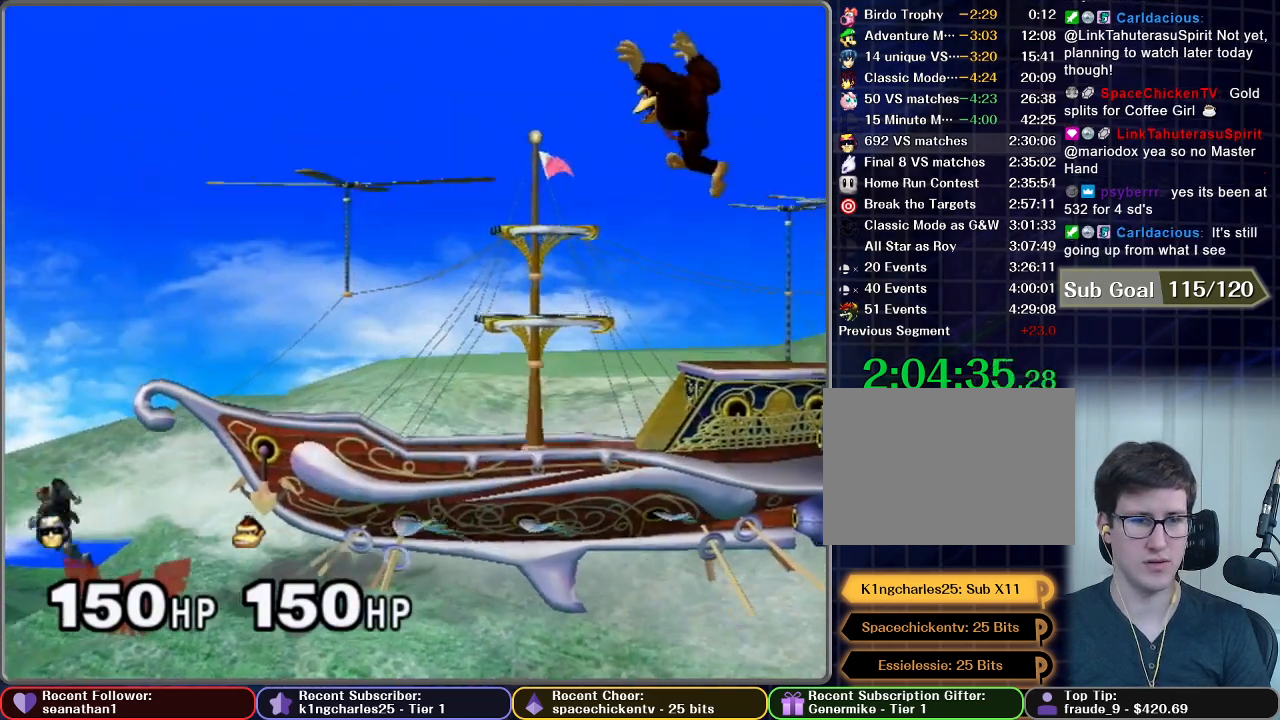
{"buttons": [], "left_stick": "down", "right_stick": "center", "button_events": []}
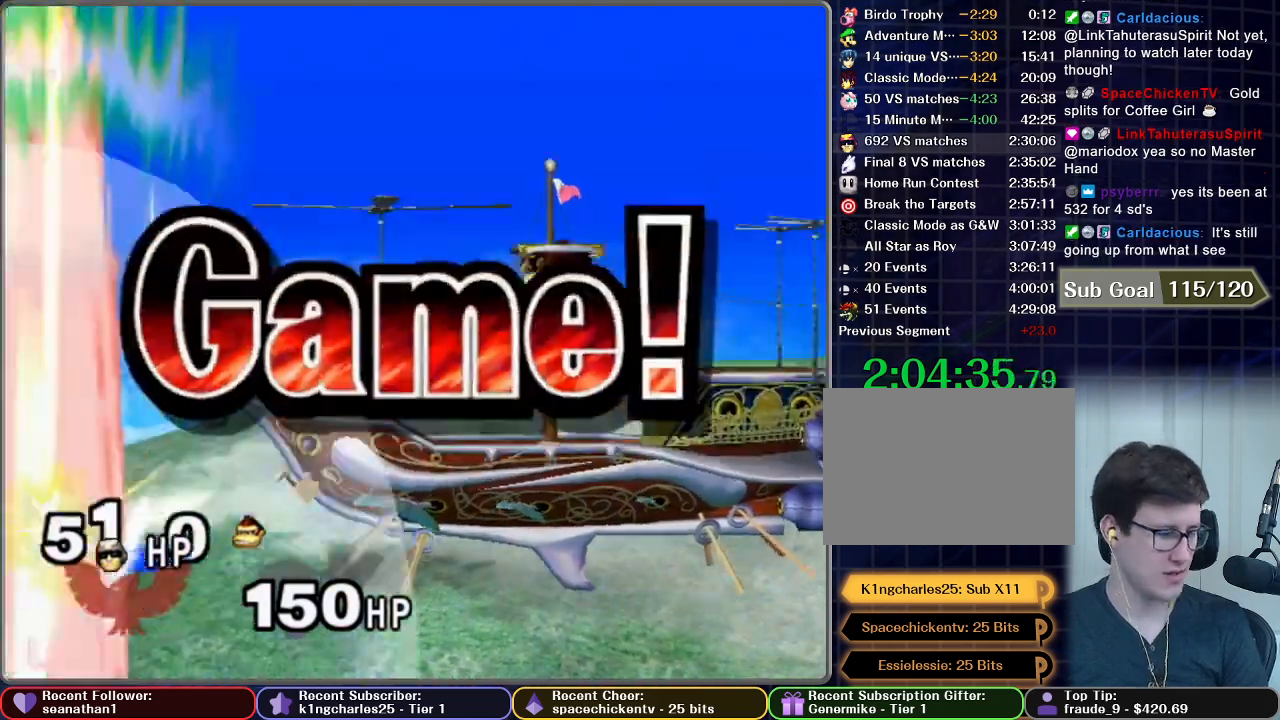
{"buttons": [], "left_stick": "center", "right_stick": "center", "button_events": []}
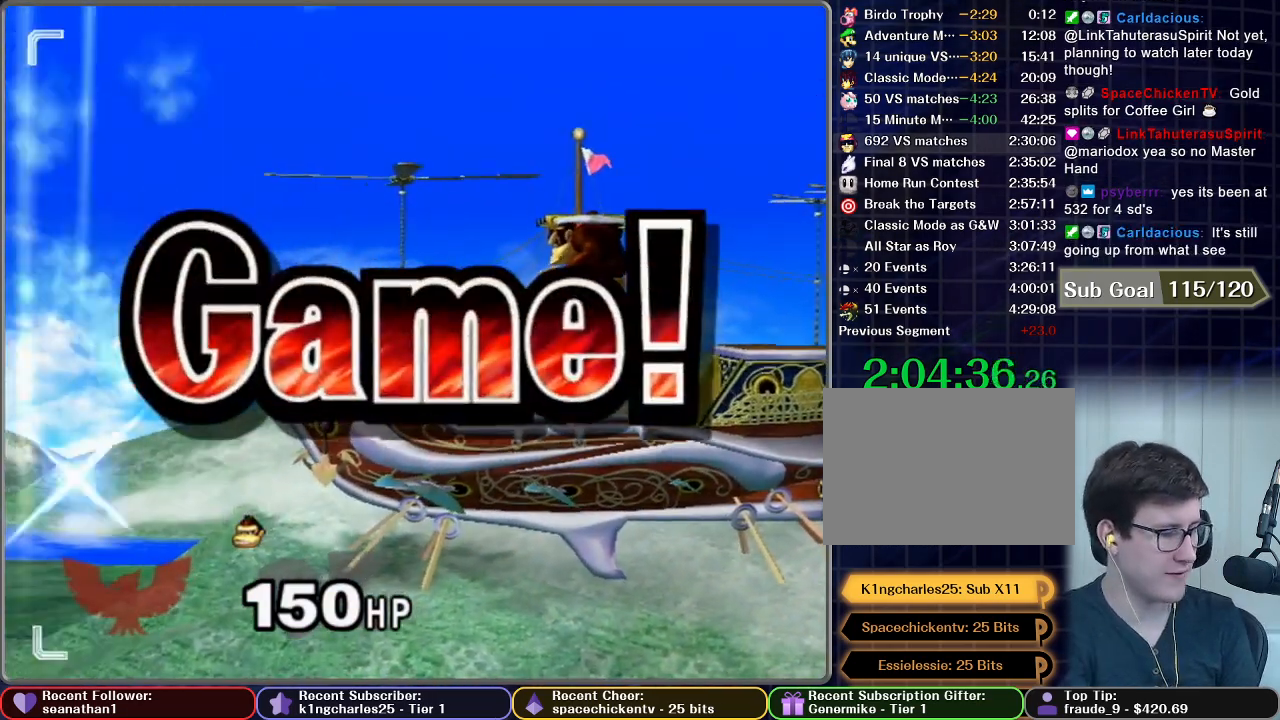
{"buttons": [], "left_stick": "center", "right_stick": "center", "button_events": []}
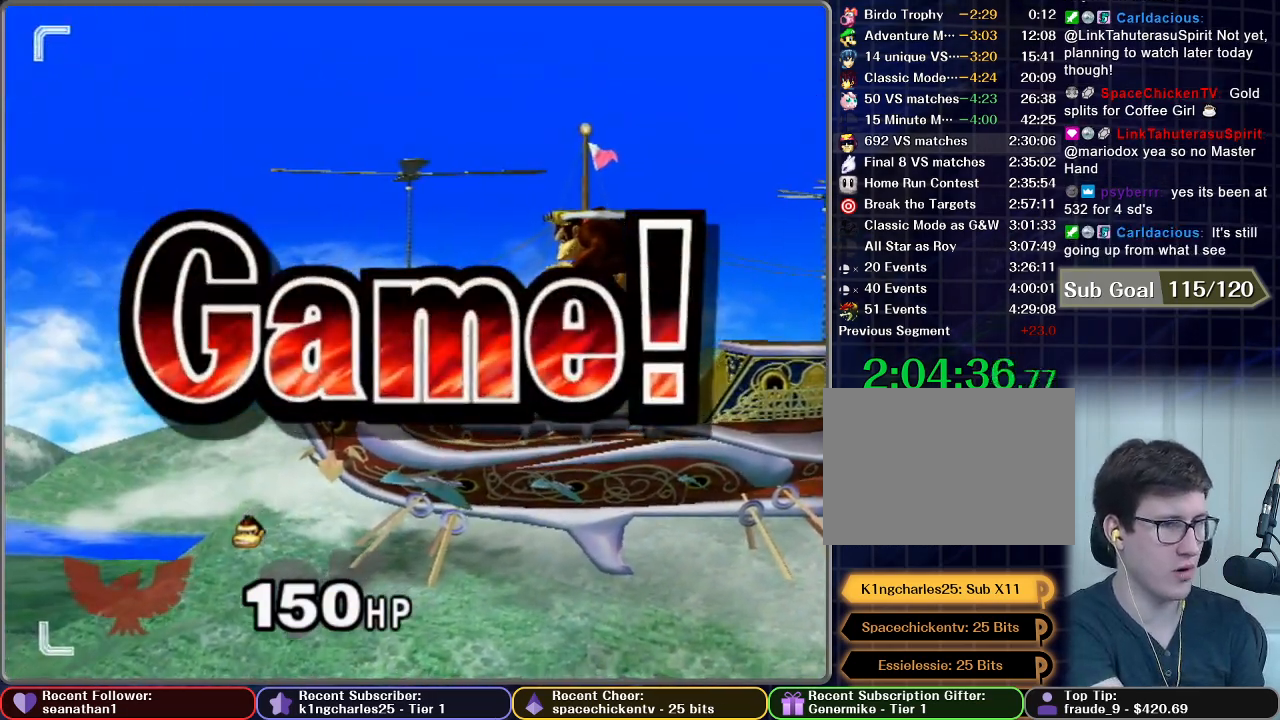
{"buttons": [], "left_stick": "center", "right_stick": "center", "button_events": []}
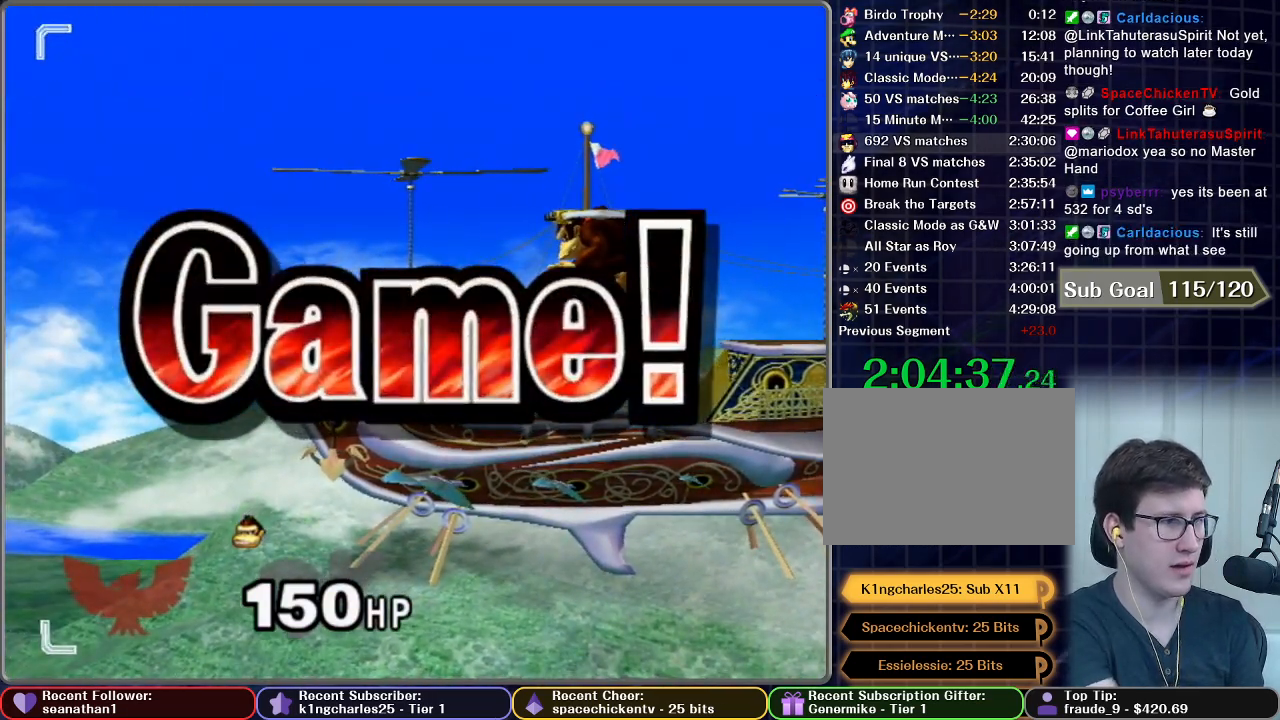
{"buttons": ["START"], "left_stick": "center", "right_stick": "center", "button_events": [[401, "START", "down"]]}